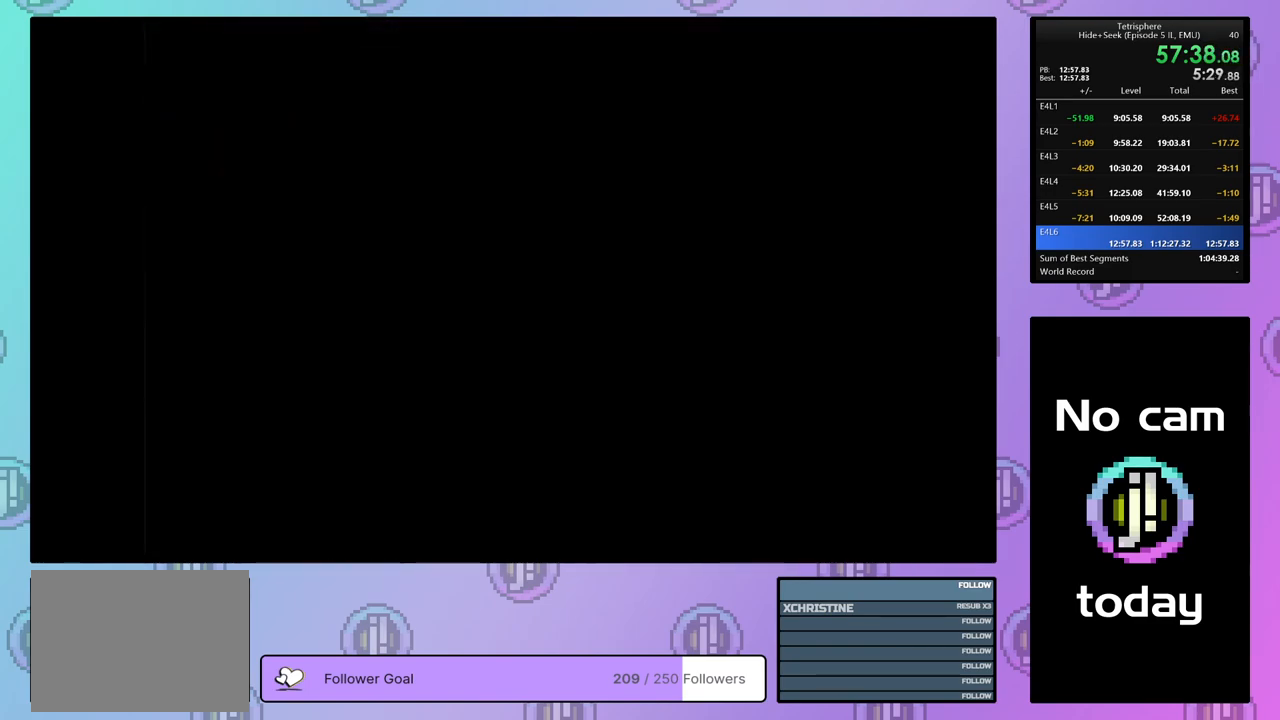
Gameplay with a controller (PlayStation layout); each line is a JSON object with the inputs held at the frame after it. "events" lists button and stick changes between this image and that frame as [ms after this image, input, new state], when the widget could be followed in between. Not read: left_stick.
{"buttons": ["CROSS", "SQUARE"], "right_stick": "center", "events": [[17, "CROSS", "down"], [17, "SQUARE", "down"], [83, "SQUARE", "up"], [117, "CROSS", "up"], [167, "CROSS", "down"], [167, "SQUARE", "down"], [233, "SQUARE", "up"], [250, "CROSS", "up"], [333, "CROSS", "down"], [400, "CROSS", "up"], [450, "CROSS", "down"], [450, "SQUARE", "down"]]}
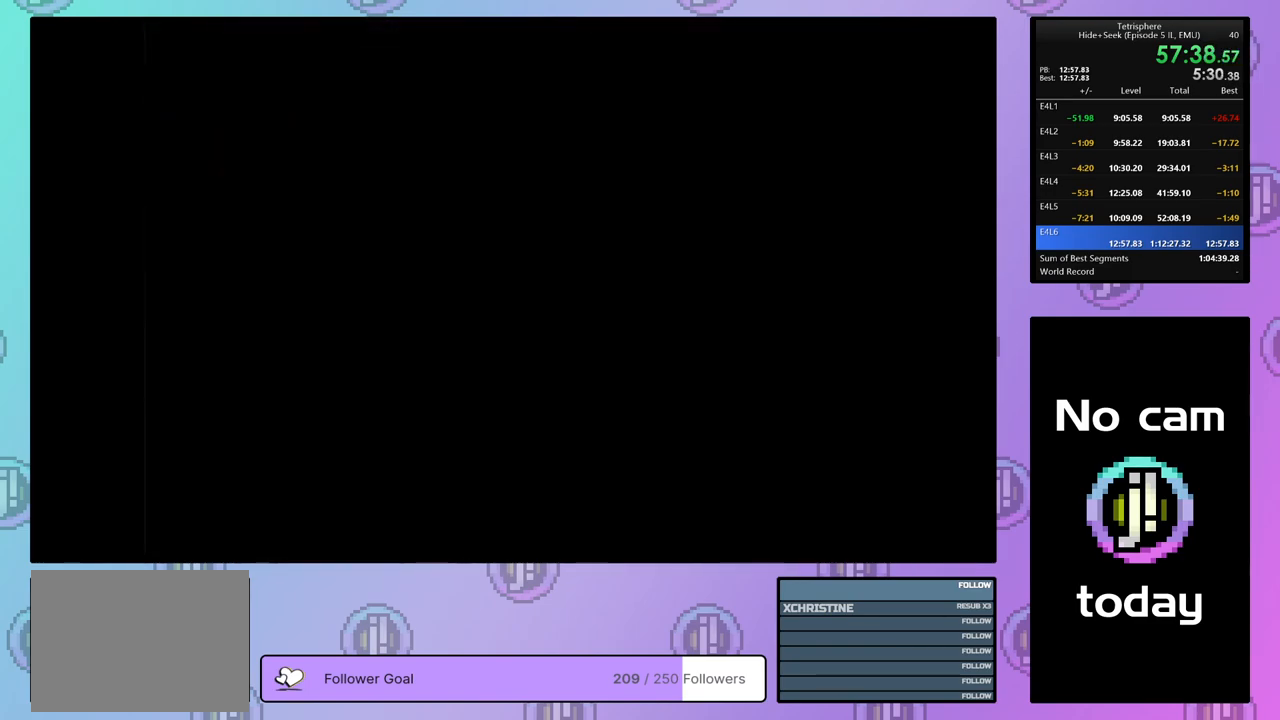
{"buttons": [], "right_stick": "center", "events": [[33, "CROSS", "up"], [33, "SQUARE", "up"], [100, "CROSS", "down"], [117, "SQUARE", "down"], [183, "SQUARE", "up"], [217, "CROSS", "up"], [250, "CROSS", "down"], [250, "SQUARE", "down"], [317, "SQUARE", "up"], [333, "CROSS", "up"], [383, "CROSS", "down"], [383, "SQUARE", "down"], [467, "CROSS", "up"], [467, "SQUARE", "up"]]}
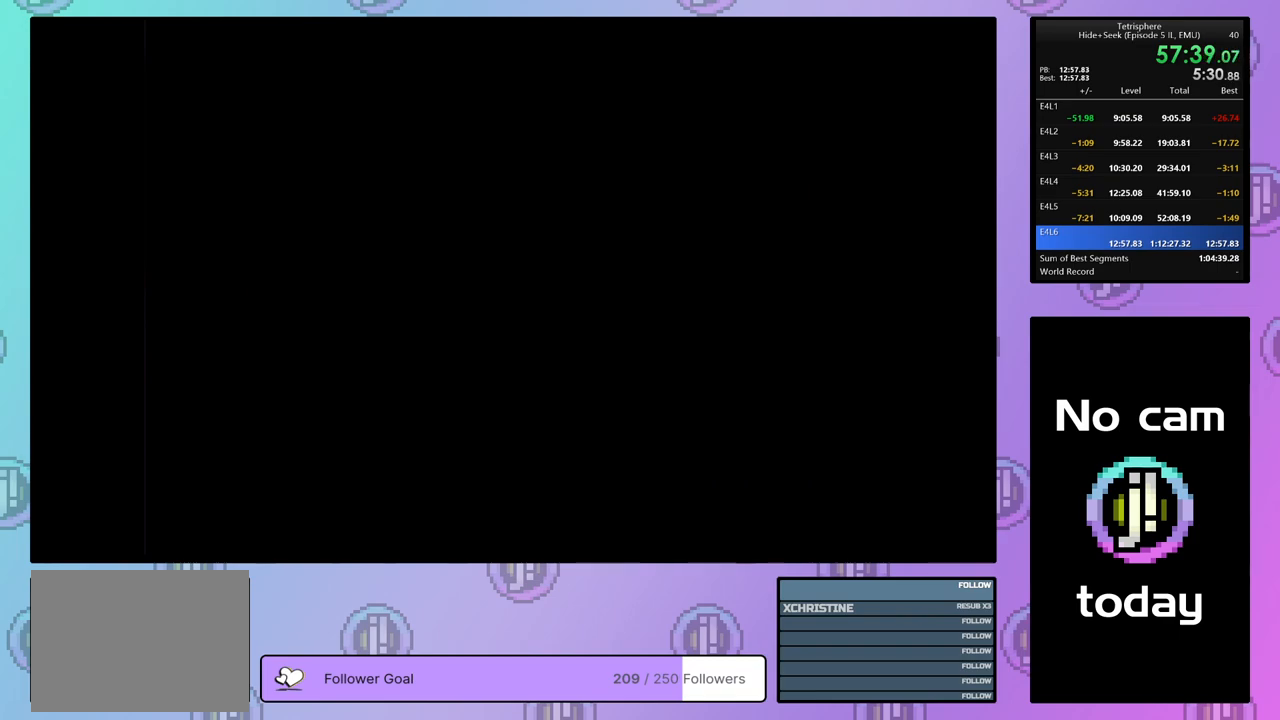
{"buttons": [], "right_stick": "center", "events": []}
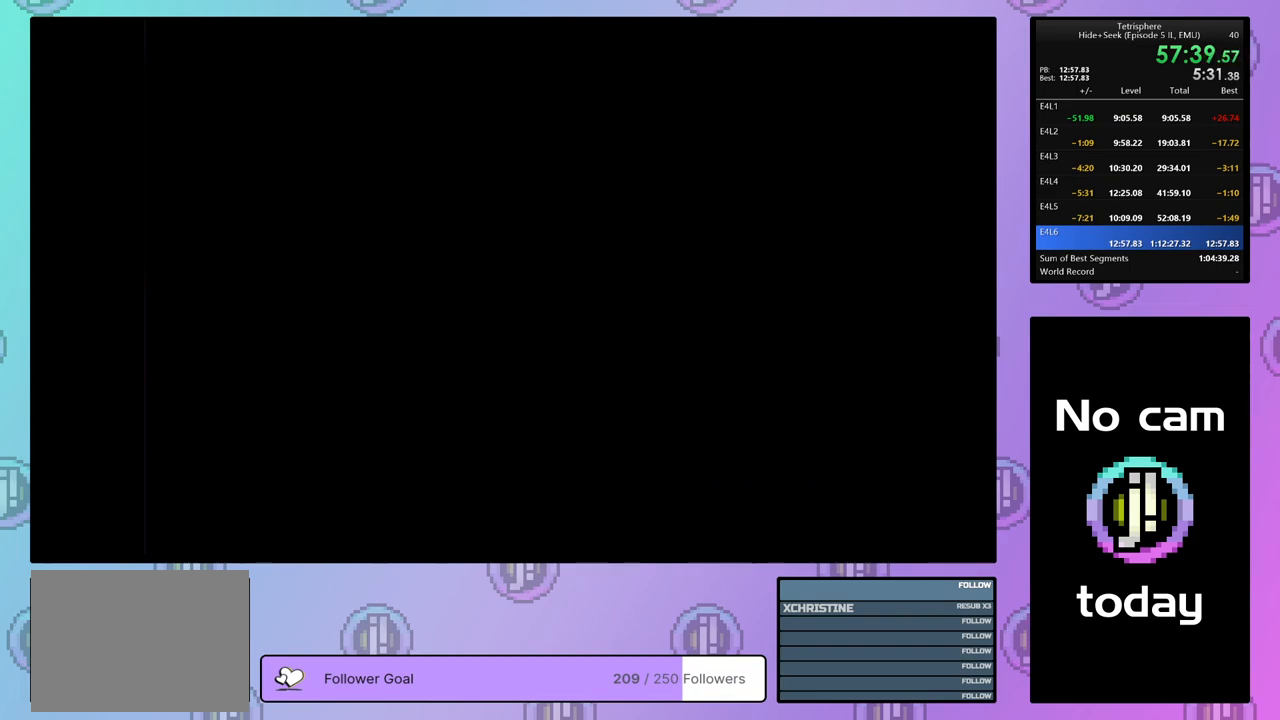
{"buttons": [], "right_stick": "center", "events": []}
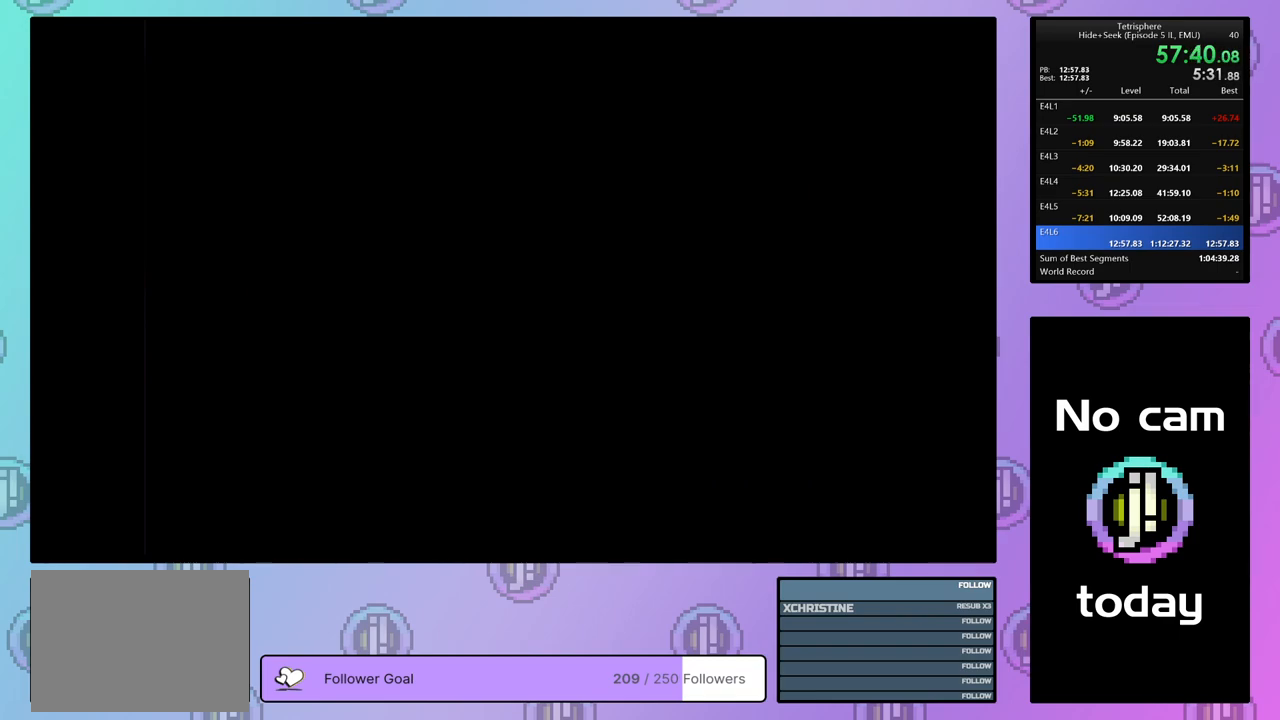
{"buttons": [], "right_stick": "center", "events": [[50, "SQUARE", "down"], [83, "CROSS", "down"], [167, "SQUARE", "up"], [183, "CROSS", "up"], [250, "CROSS", "down"], [267, "SQUARE", "down"], [317, "CROSS", "up"], [317, "SQUARE", "up"], [400, "CROSS", "down"], [400, "SQUARE", "down"], [467, "CROSS", "up"], [467, "SQUARE", "up"]]}
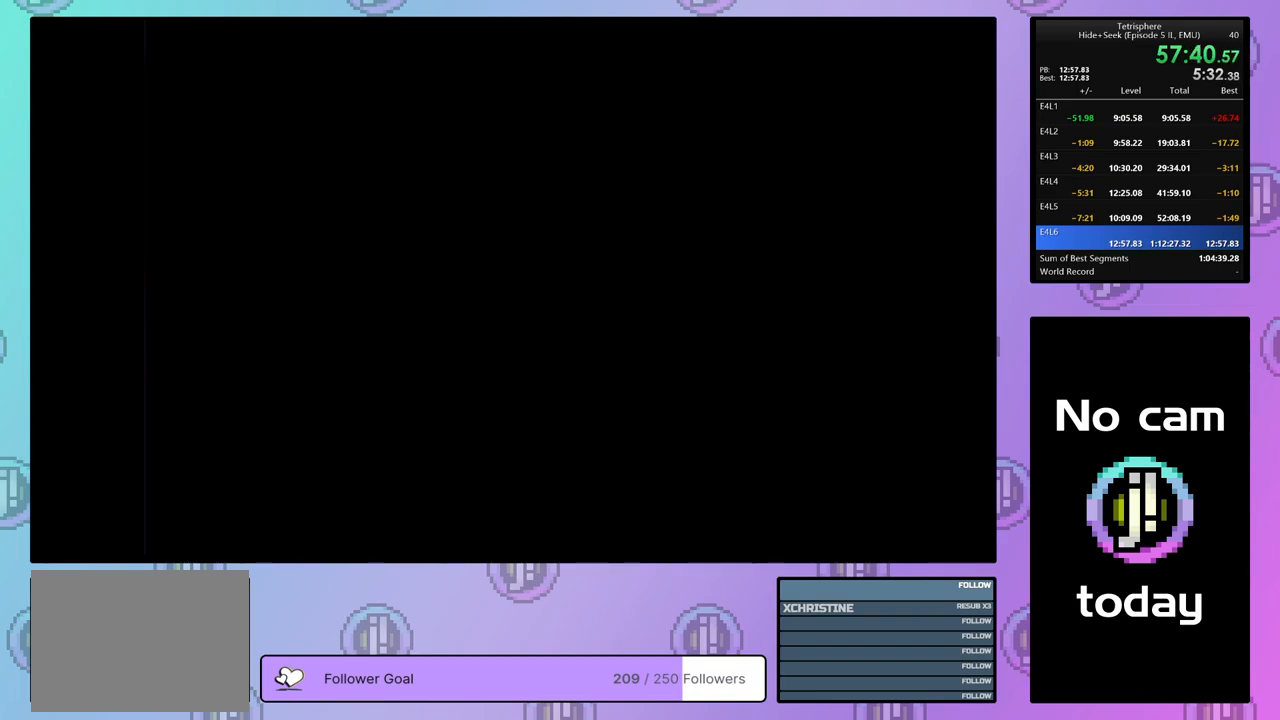
{"buttons": [], "right_stick": "center", "events": [[33, "CROSS", "down"], [33, "SQUARE", "down"], [133, "CROSS", "up"], [133, "SQUARE", "up"], [200, "CROSS", "down"], [200, "SQUARE", "down"], [300, "CROSS", "up"], [300, "SQUARE", "up"], [350, "CROSS", "down"], [350, "SQUARE", "down"], [433, "SQUARE", "up"], [450, "CROSS", "up"]]}
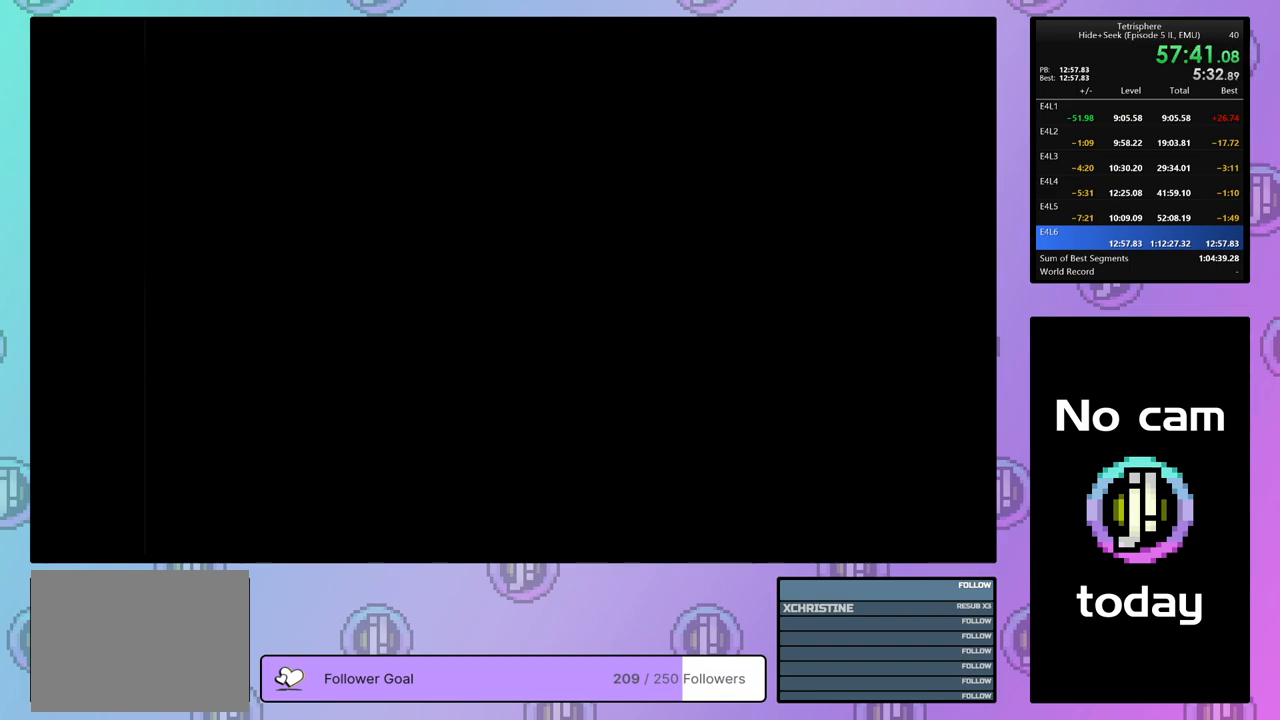
{"buttons": ["CROSS", "SQUARE"], "right_stick": "center", "events": [[17, "CROSS", "down"], [17, "SQUARE", "down"], [117, "CROSS", "up"], [117, "SQUARE", "up"], [183, "CROSS", "down"], [183, "SQUARE", "down"], [267, "CROSS", "up"], [267, "SQUARE", "up"], [317, "CROSS", "down"], [317, "SQUARE", "down"], [433, "CROSS", "up"], [433, "SQUARE", "up"], [483, "CROSS", "down"], [483, "SQUARE", "down"]]}
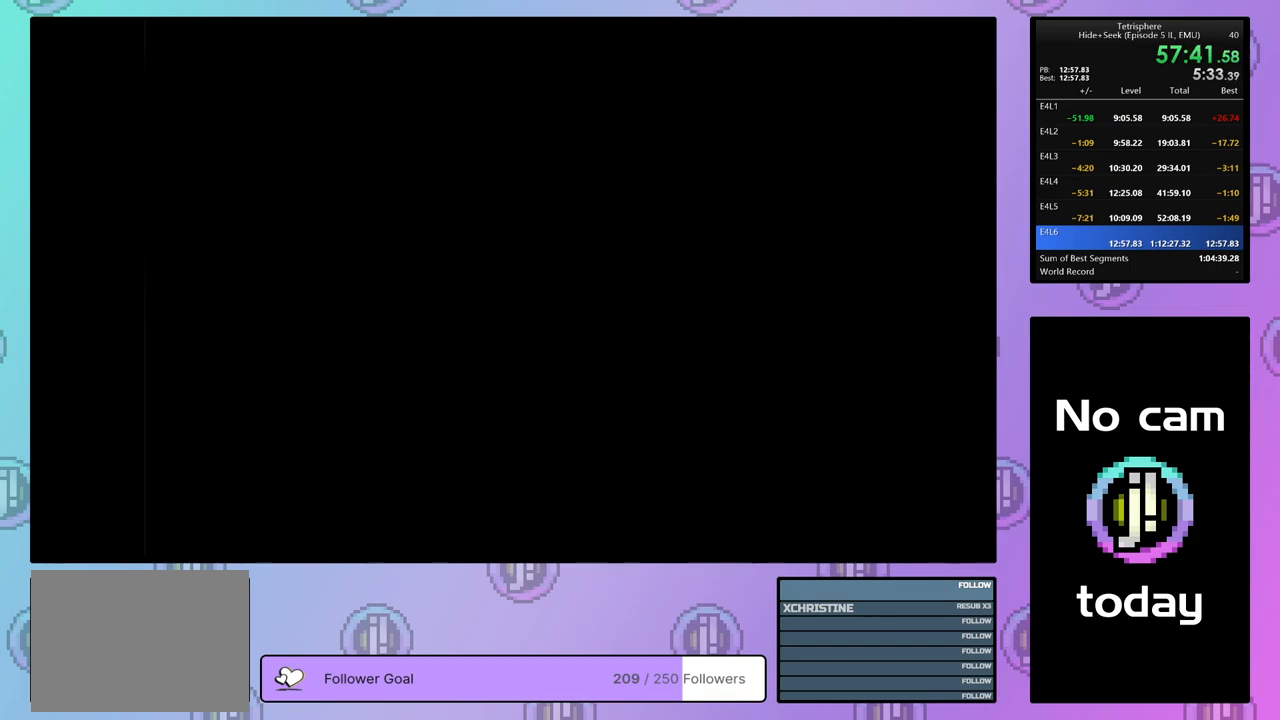
{"buttons": ["CROSS", "SQUARE"], "right_stick": "center", "events": [[100, "CROSS", "up"], [100, "SQUARE", "up"], [150, "CROSS", "down"], [150, "SQUARE", "down"], [250, "CROSS", "up"], [250, "SQUARE", "up"], [317, "CROSS", "down"], [317, "SQUARE", "down"], [417, "CROSS", "up"], [417, "SQUARE", "up"], [483, "CROSS", "down"], [483, "SQUARE", "down"]]}
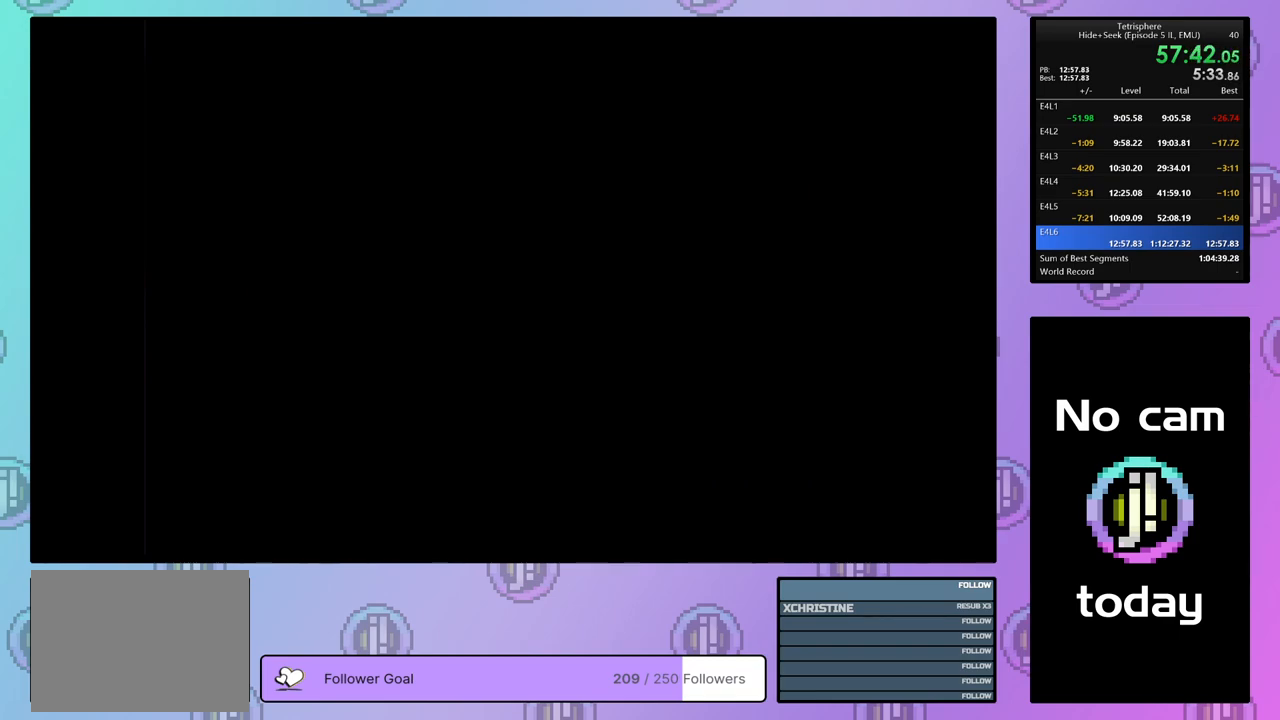
{"buttons": ["CROSS", "SQUARE"], "right_stick": "center", "events": [[67, "CROSS", "up"], [67, "SQUARE", "up"], [133, "CROSS", "down"], [133, "SQUARE", "down"], [233, "CROSS", "up"], [233, "SQUARE", "up"], [283, "CROSS", "down"], [283, "SQUARE", "down"], [383, "CROSS", "up"], [383, "SQUARE", "up"], [450, "CROSS", "down"], [450, "SQUARE", "down"]]}
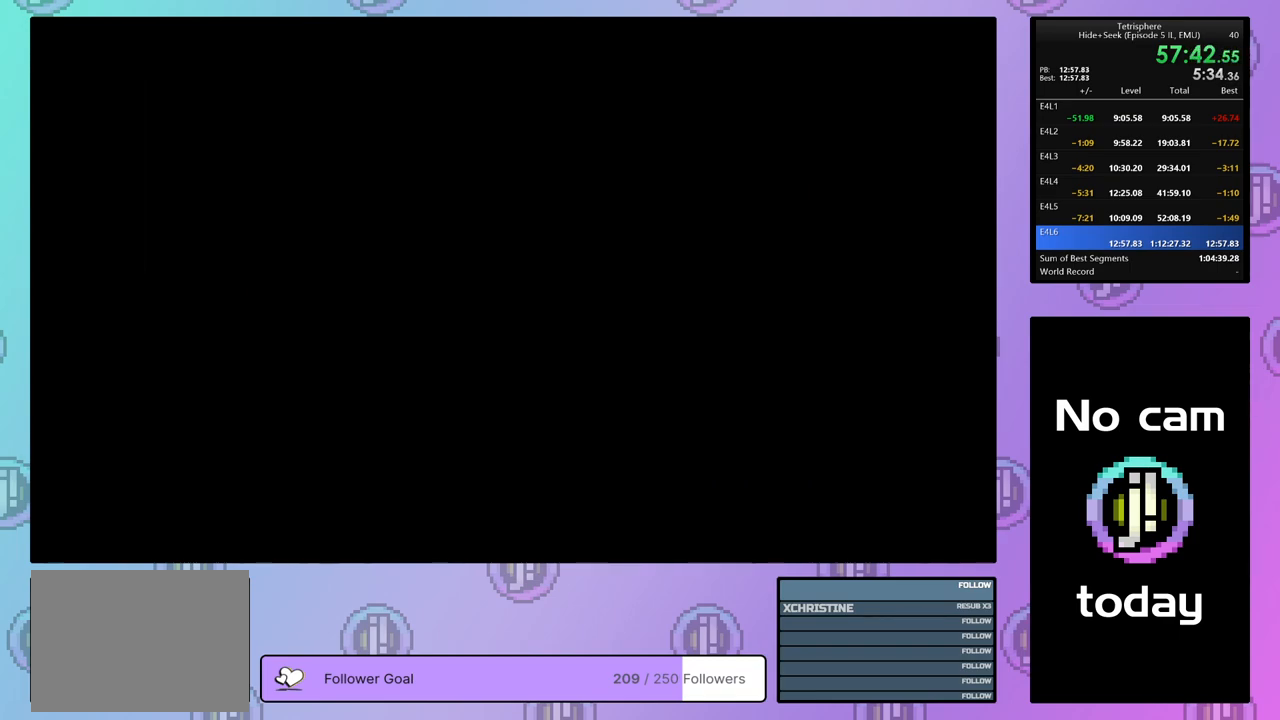
{"buttons": ["CROSS", "SQUARE"], "right_stick": "center", "events": [[50, "CROSS", "up"], [50, "SQUARE", "up"], [117, "CROSS", "down"], [117, "SQUARE", "down"], [200, "CROSS", "up"], [200, "SQUARE", "up"], [283, "CROSS", "down"], [283, "SQUARE", "down"], [367, "SQUARE", "up"], [383, "CROSS", "up"], [450, "CROSS", "down"], [450, "SQUARE", "down"]]}
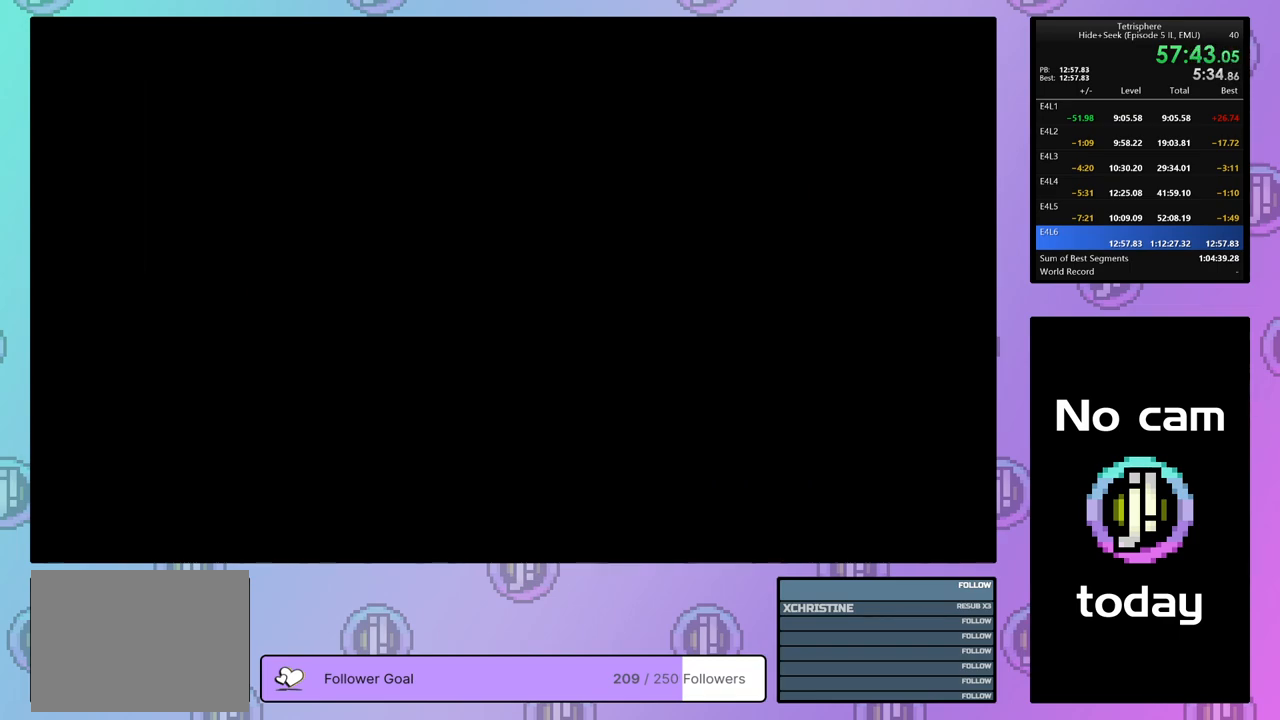
{"buttons": ["CROSS", "SQUARE"], "right_stick": "center", "events": [[33, "SQUARE", "up"], [50, "CROSS", "up"], [117, "CROSS", "down"], [117, "SQUARE", "down"], [200, "SQUARE", "up"], [217, "CROSS", "up"], [267, "CROSS", "down"], [267, "SQUARE", "down"], [350, "SQUARE", "up"], [383, "CROSS", "up"], [433, "CROSS", "down"], [433, "SQUARE", "down"]]}
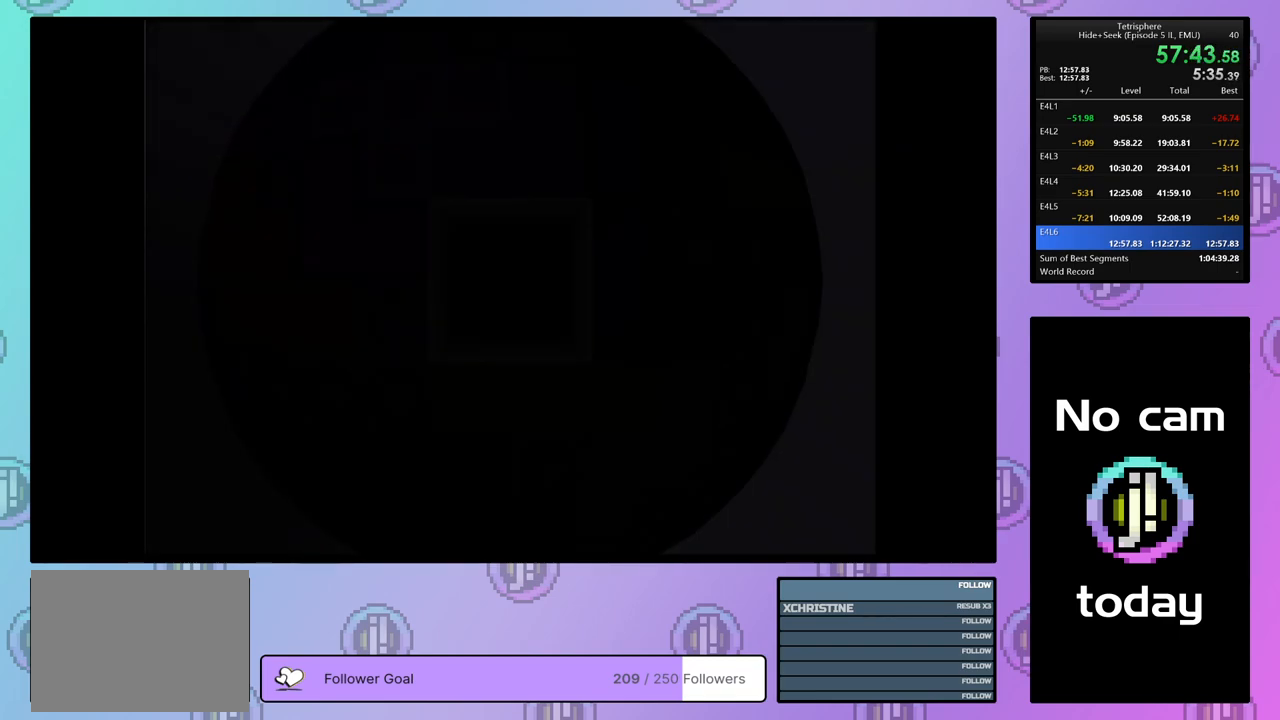
{"buttons": [], "right_stick": "center", "events": [[33, "CROSS", "up"], [33, "SQUARE", "up"], [100, "CROSS", "down"], [100, "SQUARE", "down"], [183, "SQUARE", "up"], [200, "CROSS", "up"], [250, "CROSS", "down"], [250, "SQUARE", "down"], [317, "CROSS", "up"], [317, "SQUARE", "up"]]}
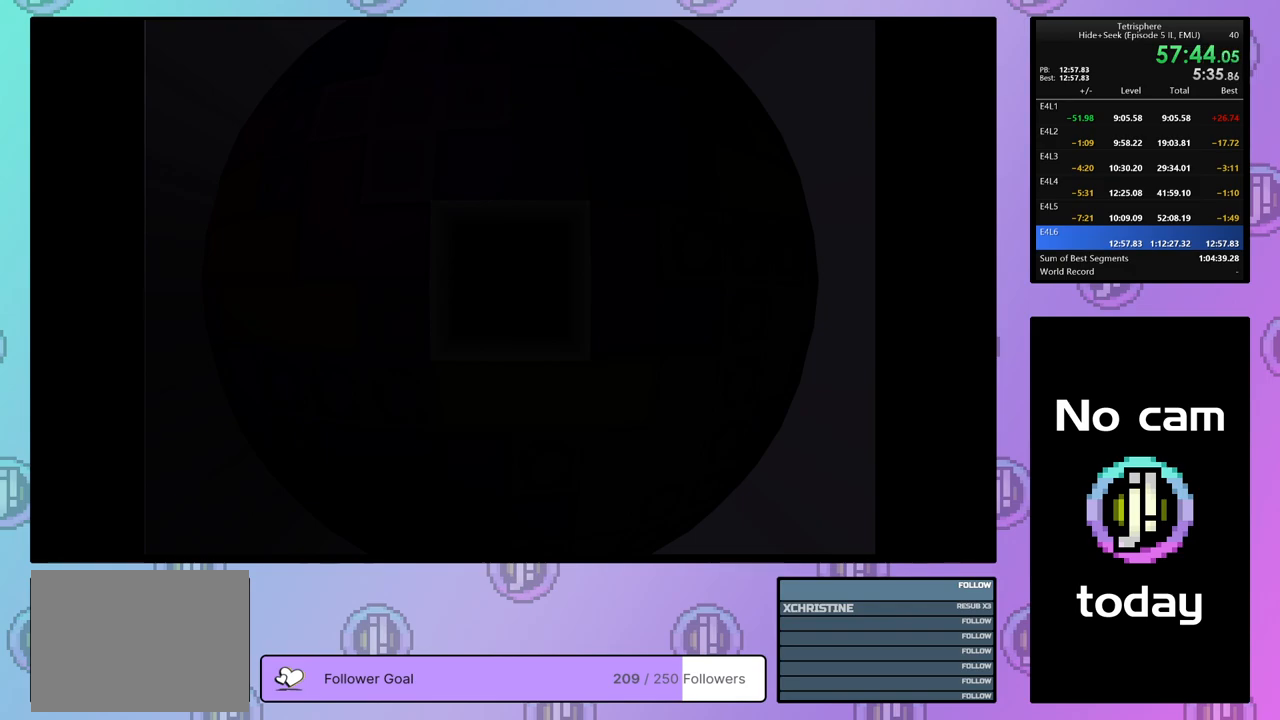
{"buttons": [], "right_stick": "center", "events": [[50, "DPAD_LEFT", "down"], [100, "DPAD_LEFT", "up"], [117, "DPAD_UP", "down"], [350, "DPAD_UP", "up"]]}
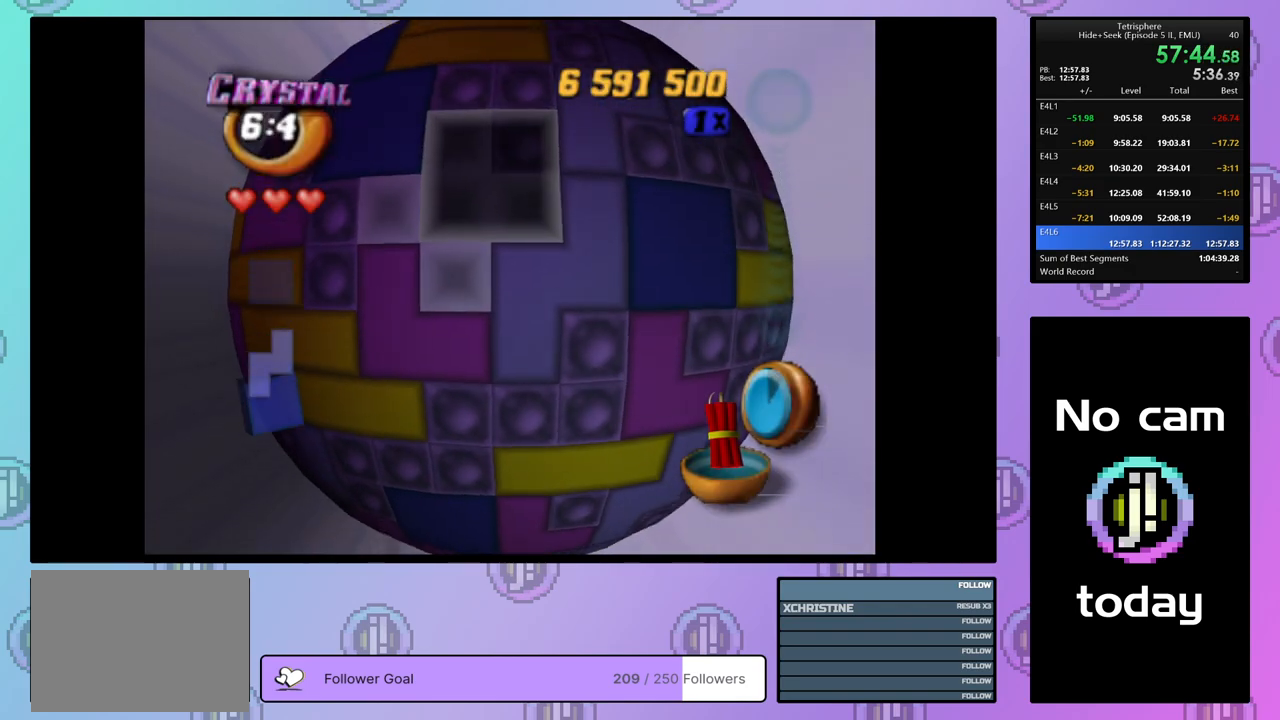
{"buttons": [], "right_stick": "center", "events": [[183, "DPAD_DOWN", "down"], [267, "DPAD_DOWN", "up"]]}
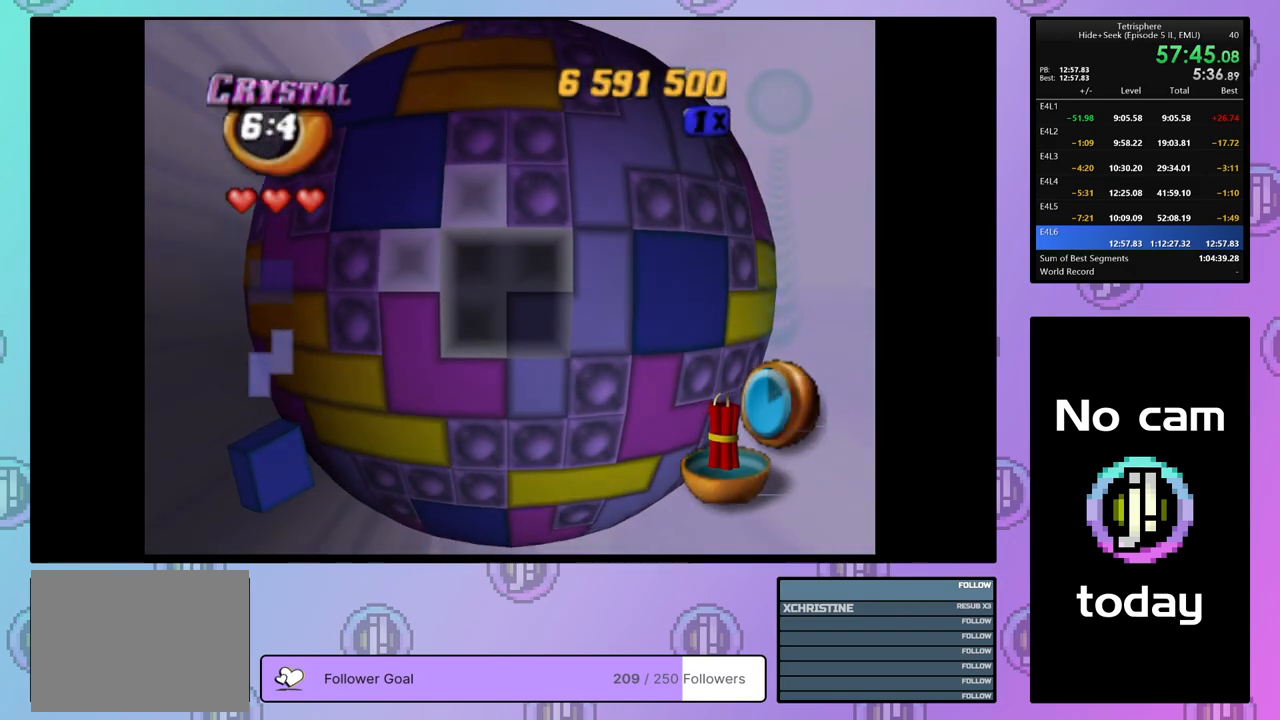
{"buttons": [], "right_stick": "center", "events": [[117, "right_stick", "down"], [200, "right_stick", "center"]]}
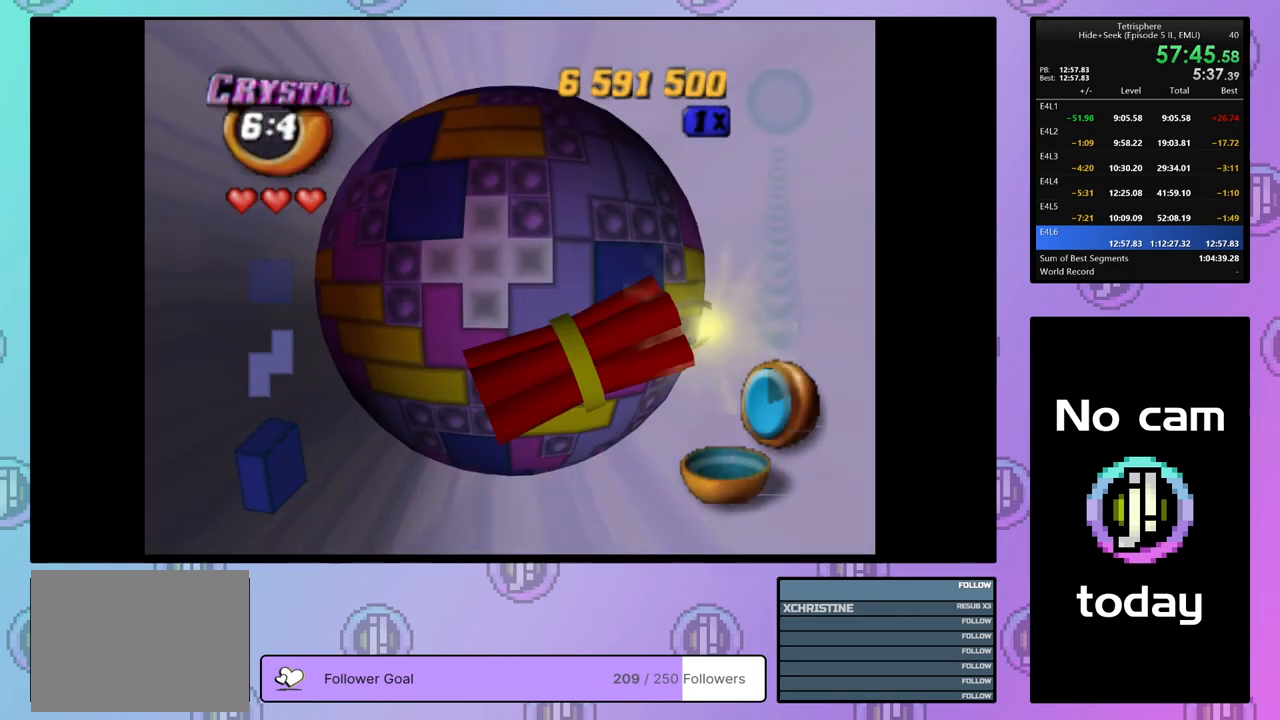
{"buttons": [], "right_stick": "center", "events": []}
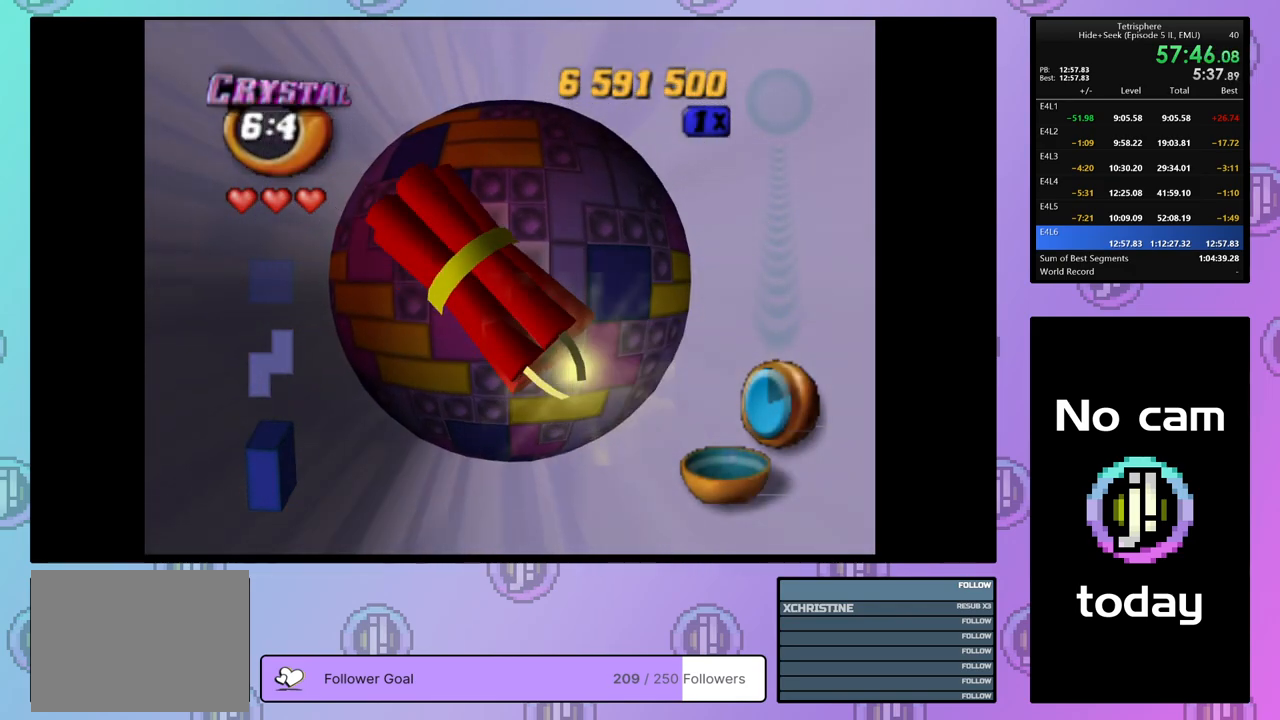
{"buttons": [], "right_stick": "center", "events": []}
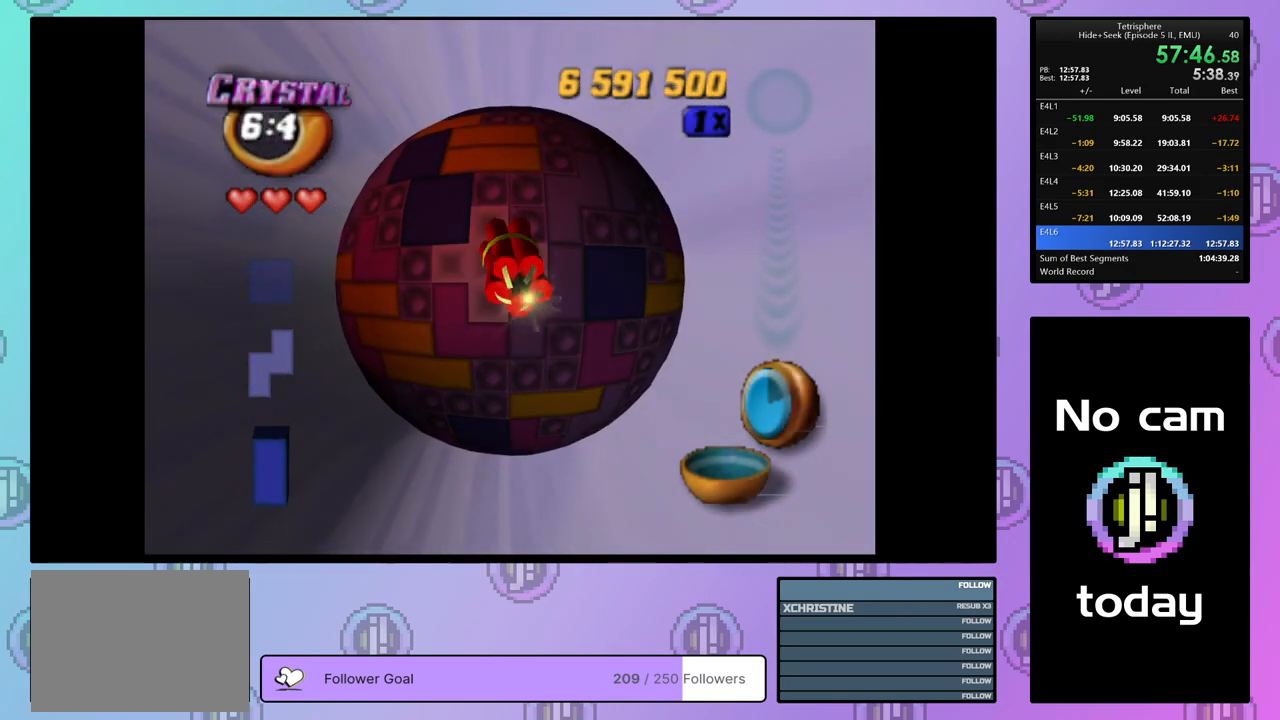
{"buttons": [], "right_stick": "center", "events": []}
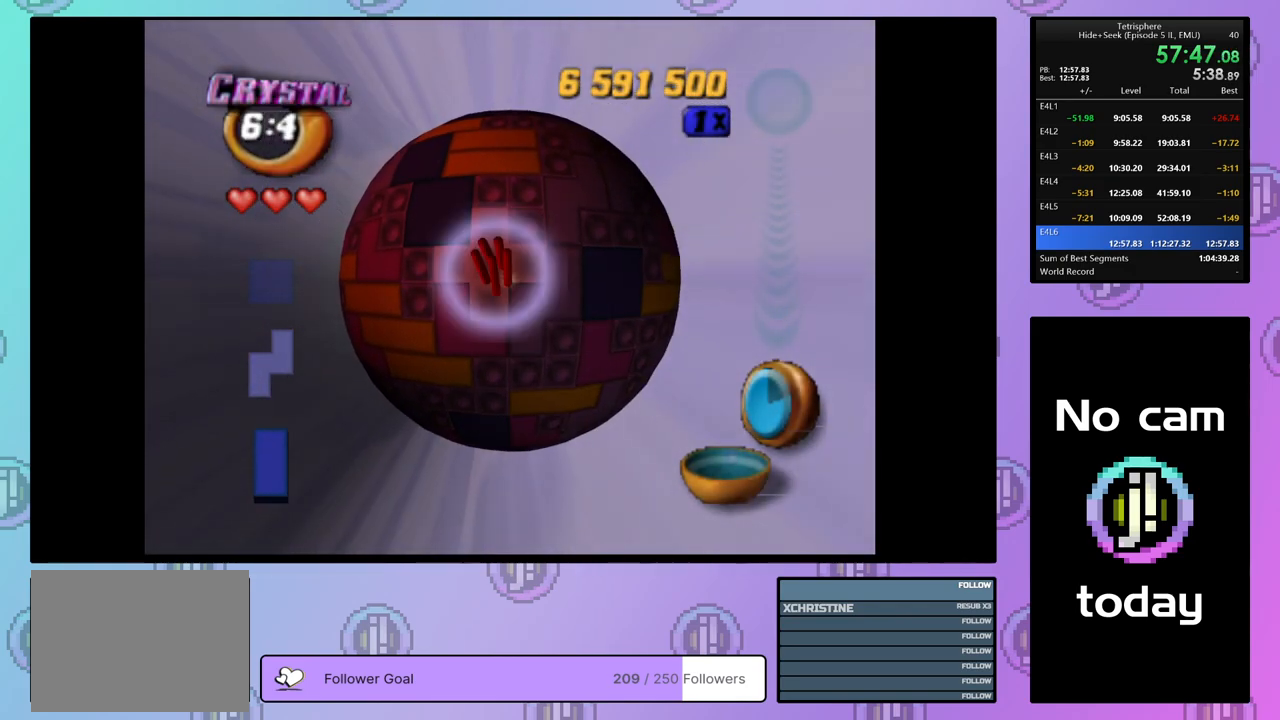
{"buttons": ["DPAD_UP"], "right_stick": "center", "events": [[67, "DPAD_LEFT", "down"], [183, "DPAD_LEFT", "up"], [267, "DPAD_LEFT", "down"], [333, "DPAD_LEFT", "up"], [433, "DPAD_UP", "down"]]}
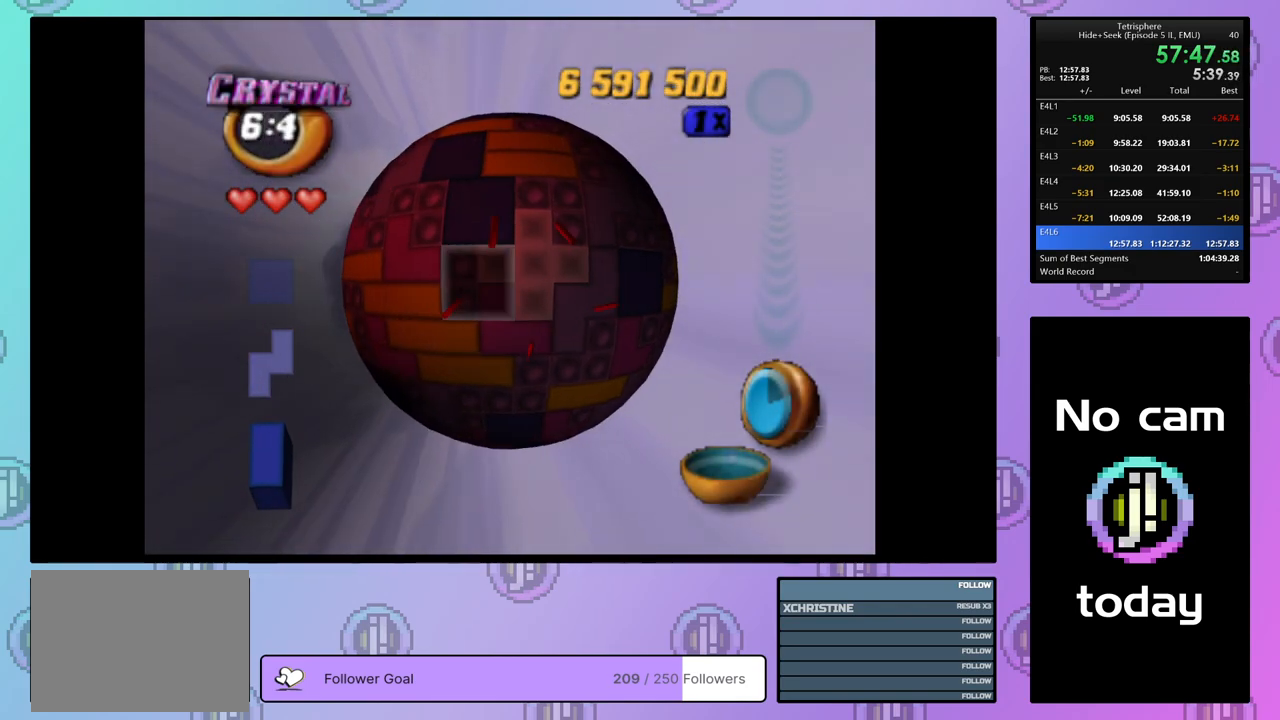
{"buttons": ["SQUARE"], "right_stick": "center", "events": [[17, "DPAD_UP", "up"], [83, "DPAD_UP", "down"], [167, "DPAD_UP", "up"], [200, "SQUARE", "down"], [367, "DPAD_LEFT", "down"], [450, "DPAD_LEFT", "up"]]}
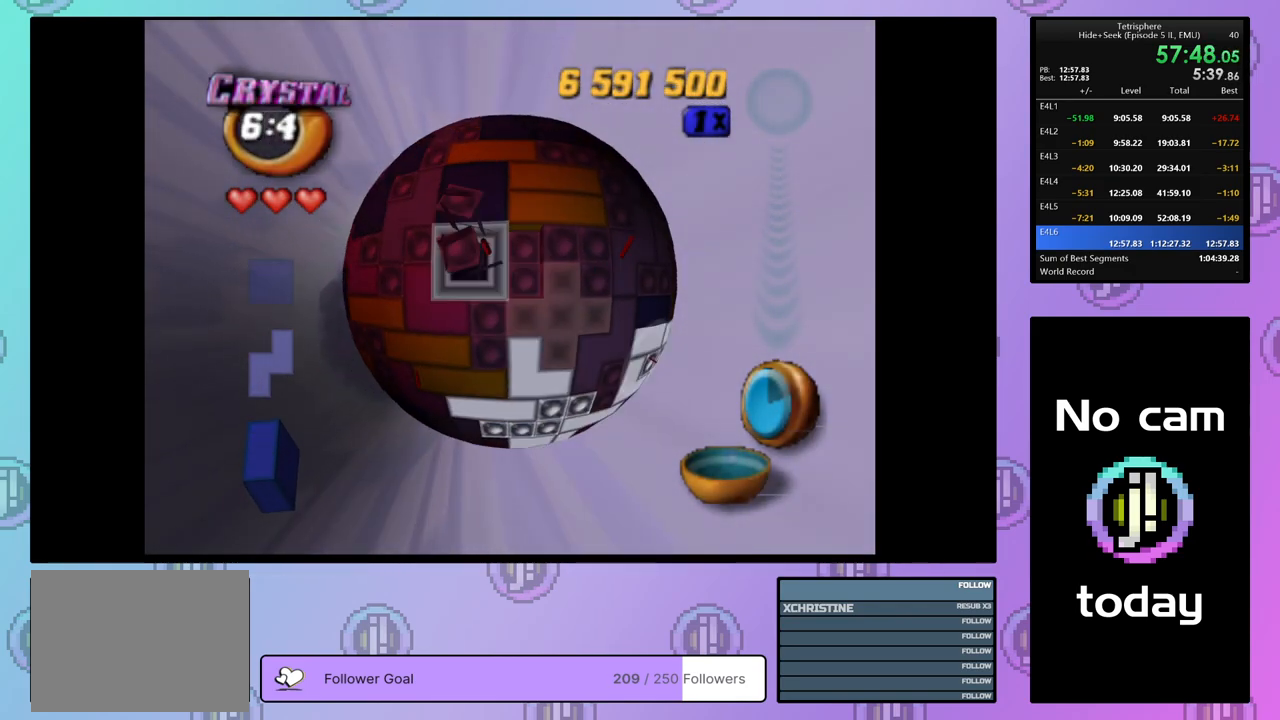
{"buttons": ["DPAD_UP"], "right_stick": "center", "events": [[183, "SQUARE", "up"], [333, "DPAD_UP", "down"], [400, "DPAD_UP", "up"], [483, "DPAD_UP", "down"]]}
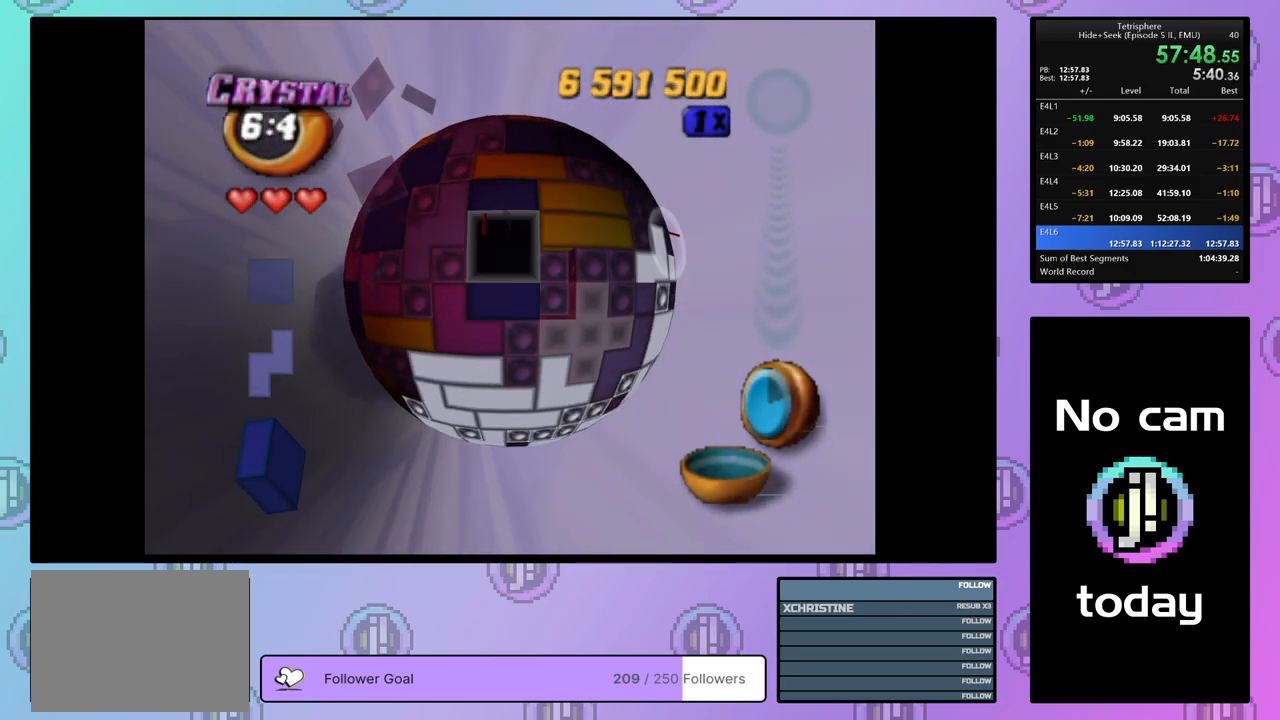
{"buttons": [], "right_stick": "center", "events": [[67, "DPAD_UP", "up"], [133, "DPAD_UP", "down"], [200, "DPAD_UP", "up"], [267, "DPAD_UP", "down"], [367, "DPAD_UP", "up"], [417, "DPAD_UP", "down"], [500, "DPAD_UP", "up"]]}
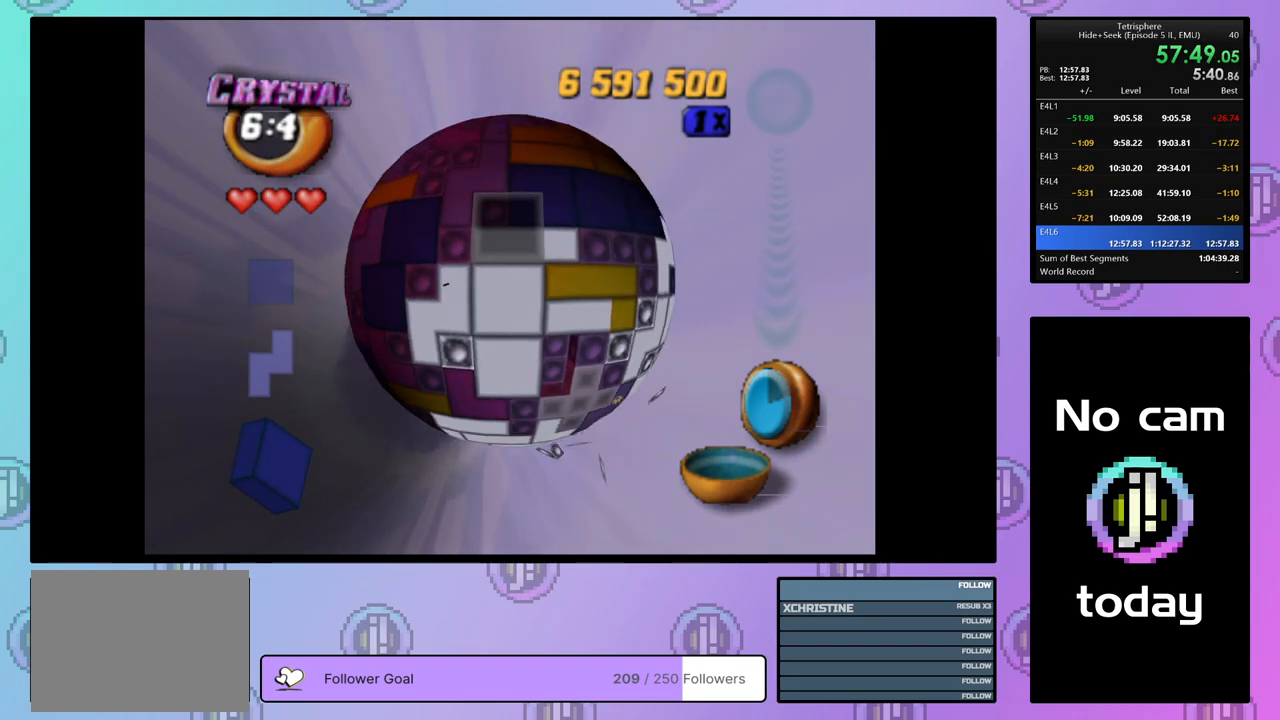
{"buttons": ["CROSS"], "right_stick": "center", "events": [[83, "DPAD_RIGHT", "down"], [183, "DPAD_RIGHT", "up"], [450, "CROSS", "down"]]}
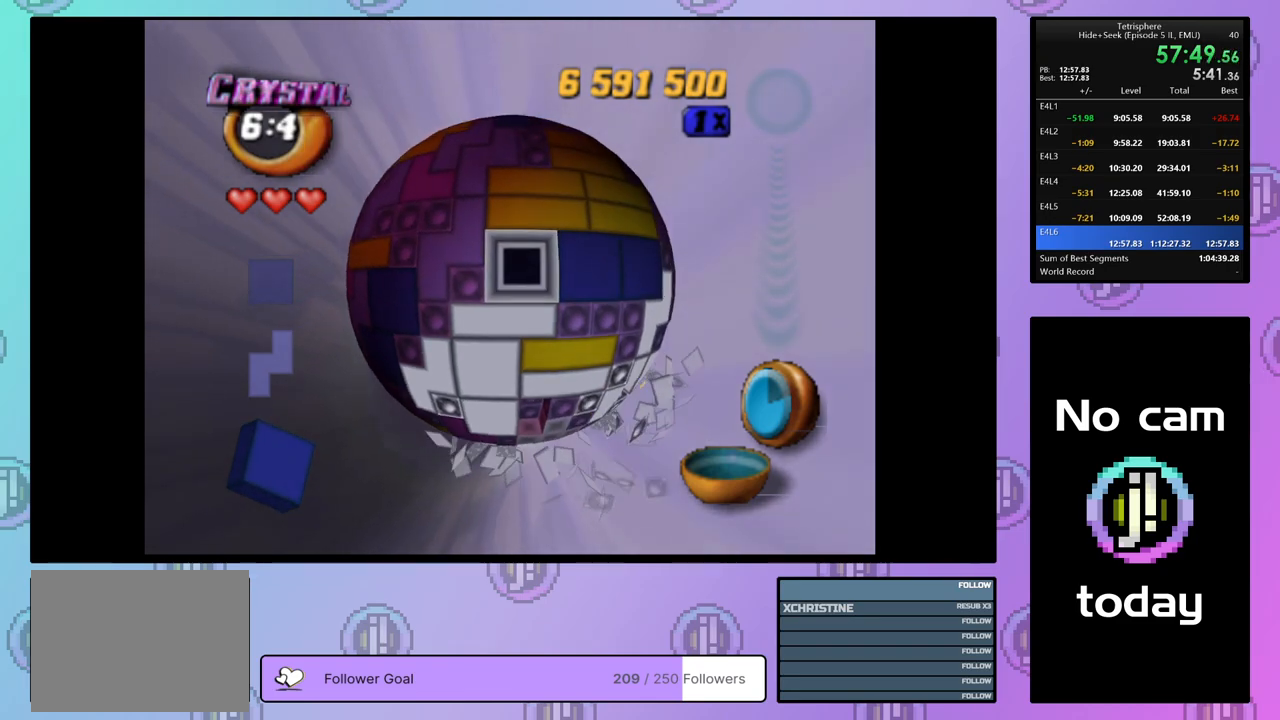
{"buttons": ["DPAD_DOWN"], "right_stick": "center", "events": [[67, "CROSS", "up"], [117, "DPAD_RIGHT", "down"], [217, "DPAD_RIGHT", "up"], [250, "DPAD_RIGHT", "down"], [350, "DPAD_RIGHT", "up"], [483, "DPAD_DOWN", "down"]]}
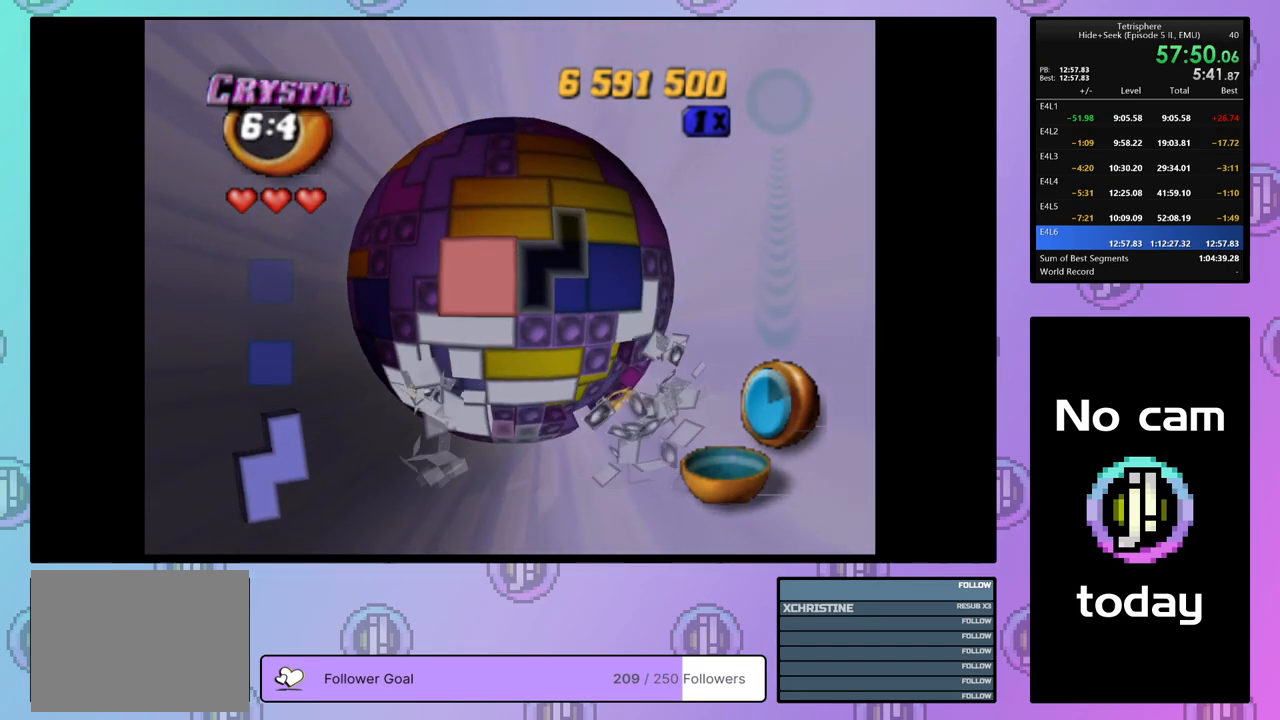
{"buttons": ["DPAD_LEFT"], "right_stick": "center", "events": [[50, "DPAD_DOWN", "up"], [133, "DPAD_DOWN", "down"], [200, "DPAD_DOWN", "up"], [300, "DPAD_LEFT", "down"], [383, "DPAD_LEFT", "up"], [450, "DPAD_LEFT", "down"]]}
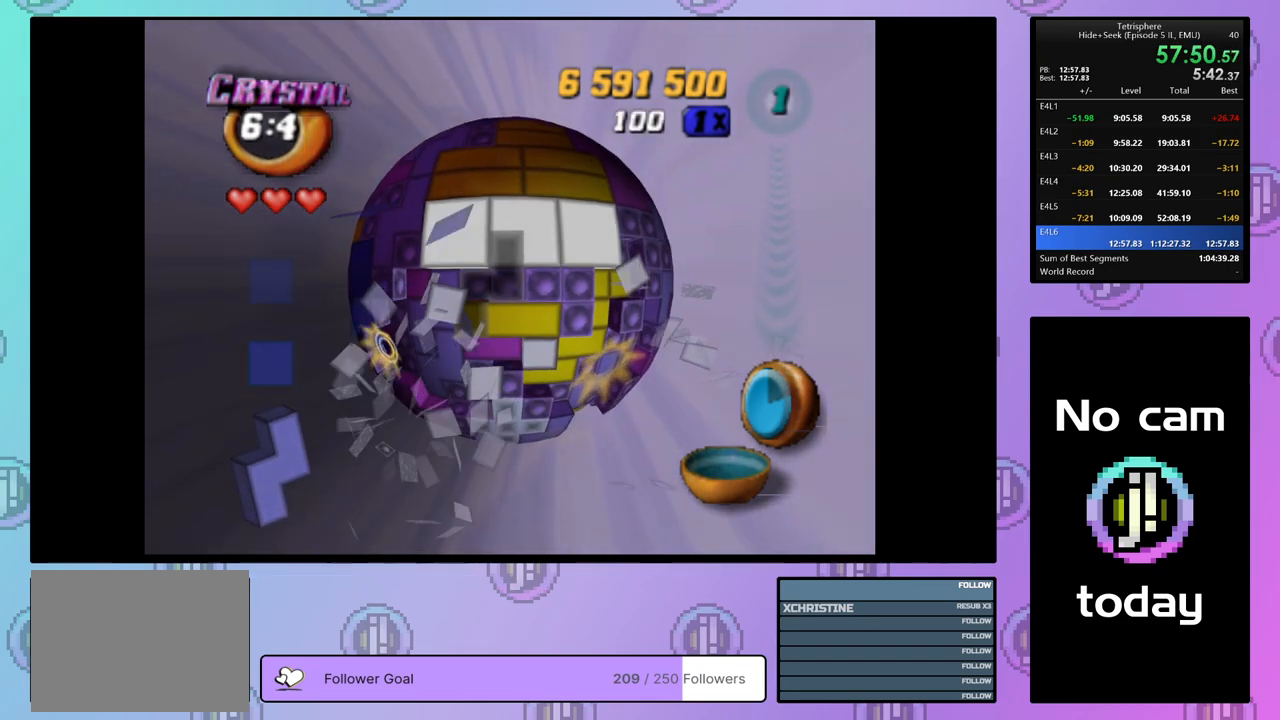
{"buttons": [], "right_stick": "center", "events": [[17, "DPAD_LEFT", "up"], [83, "DPAD_LEFT", "down"], [183, "DPAD_LEFT", "up"], [233, "DPAD_LEFT", "down"], [317, "DPAD_LEFT", "up"], [417, "DPAD_UP", "down"], [467, "DPAD_UP", "up"]]}
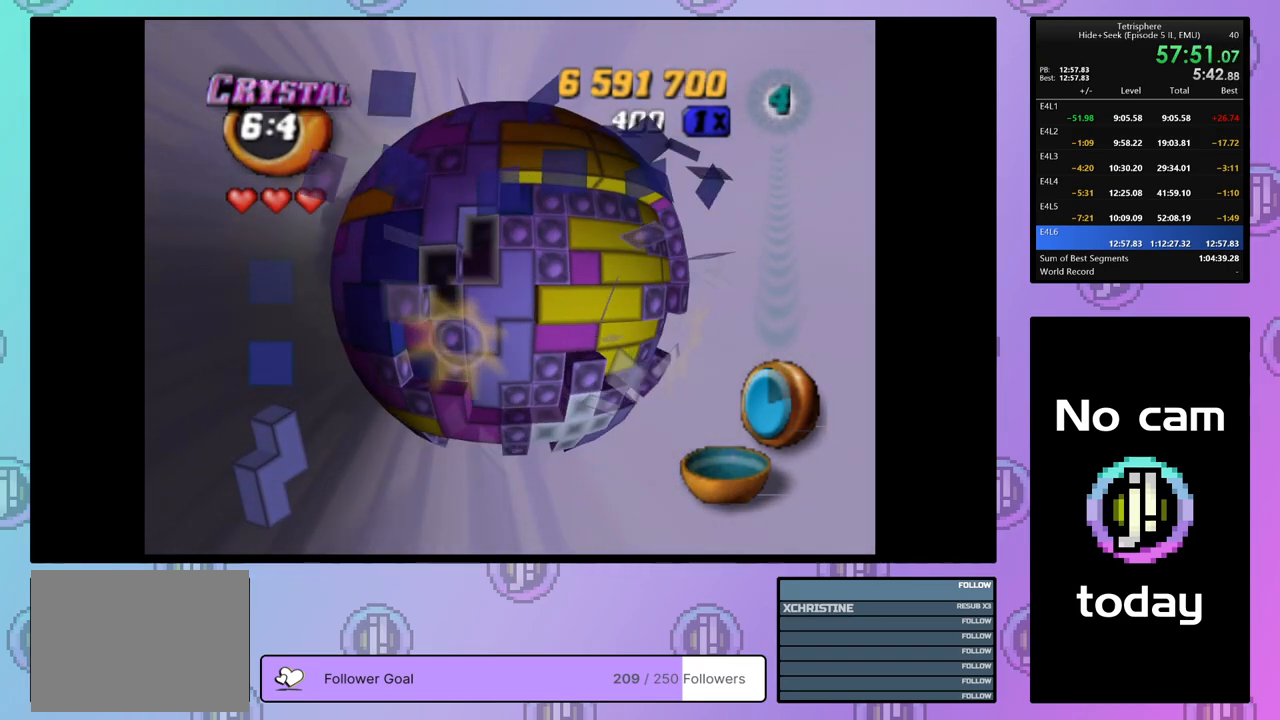
{"buttons": ["DPAD_LEFT"], "right_stick": "center", "events": [[33, "DPAD_UP", "down"], [117, "DPAD_UP", "up"], [300, "CROSS", "down"], [383, "CROSS", "up"], [383, "DPAD_LEFT", "down"], [483, "DPAD_LEFT", "up"], [500, "DPAD_LEFT", "down"]]}
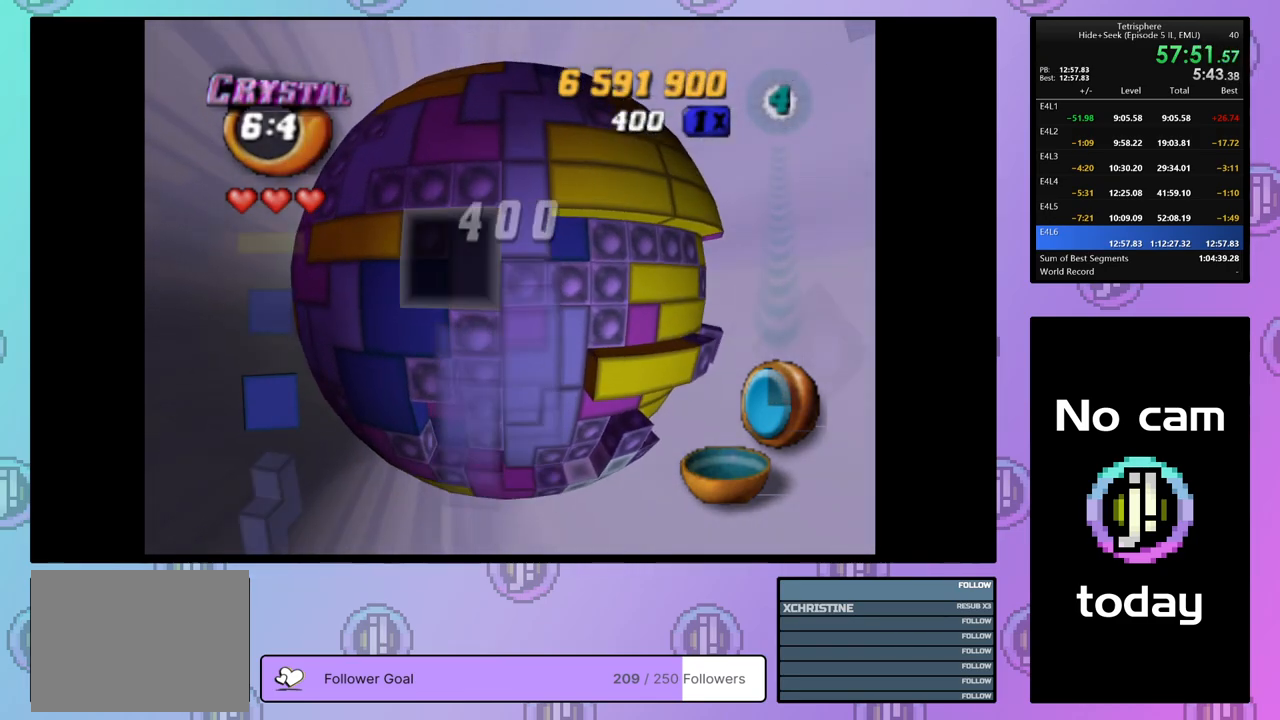
{"buttons": ["DPAD_DOWN"], "right_stick": "center", "events": [[117, "DPAD_LEFT", "up"], [183, "DPAD_LEFT", "down"], [267, "DPAD_LEFT", "up"], [317, "DPAD_DOWN", "down"], [400, "DPAD_DOWN", "up"], [450, "DPAD_DOWN", "down"]]}
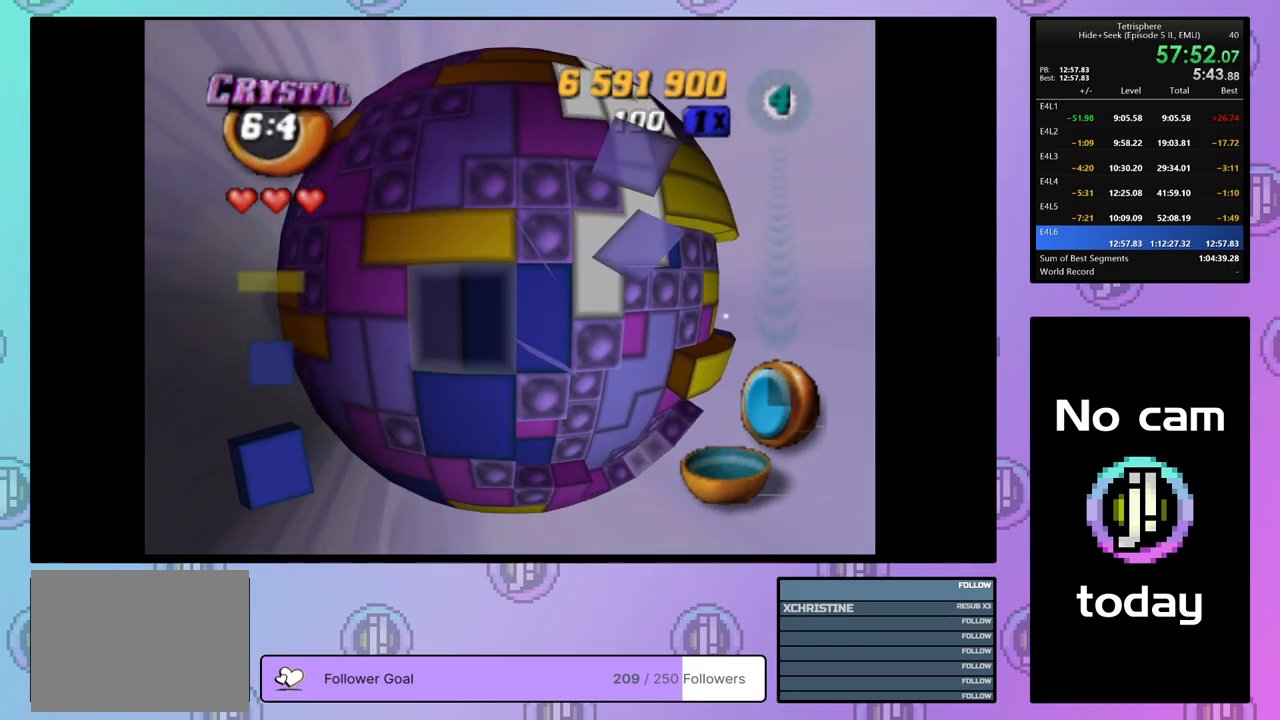
{"buttons": ["SQUARE"], "right_stick": "center", "events": [[50, "DPAD_DOWN", "up"], [100, "DPAD_DOWN", "down"], [200, "DPAD_DOWN", "up"], [250, "SQUARE", "down"], [333, "DPAD_RIGHT", "down"], [433, "DPAD_RIGHT", "up"]]}